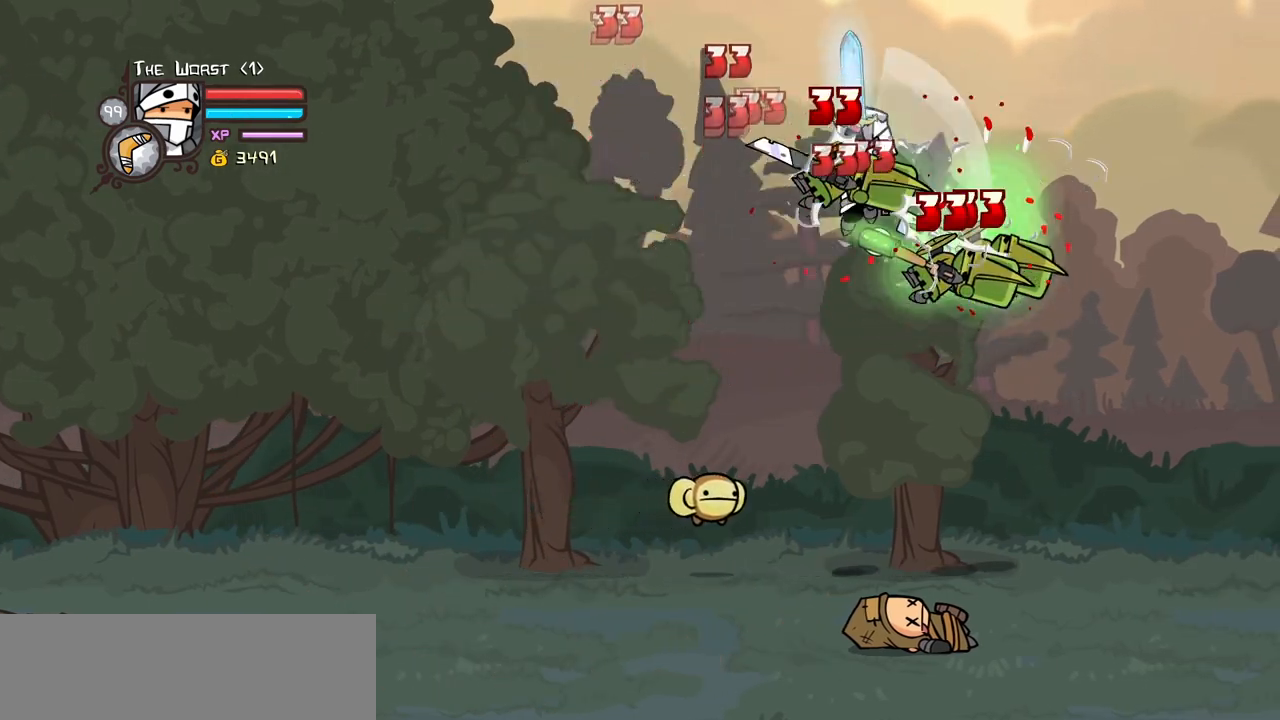
Gameplay with keyboard; each line is a JSON object with the keys held at the frame after it. "events" lists presses ("down") and releases ("up") of "block", "down", "heavy", "item", "iteml", "itemr", "jump", "left", "light", "magic", "right" and "up" between this image and that frame as [ms after this image, input, new state], when the widget could be followed in between. No other keys are recorded. Mouse input is not recorded. Key names are as the overlay labels them; some are game actions (e.g. jump) rather than physical keys.
{"keys": [], "events": [[17, "heavy", "up"], [117, "light", "down"], [217, "heavy", "down"], [300, "light", "up"], [300, "right", "down"], [450, "heavy", "up"], [450, "right", "up"]]}
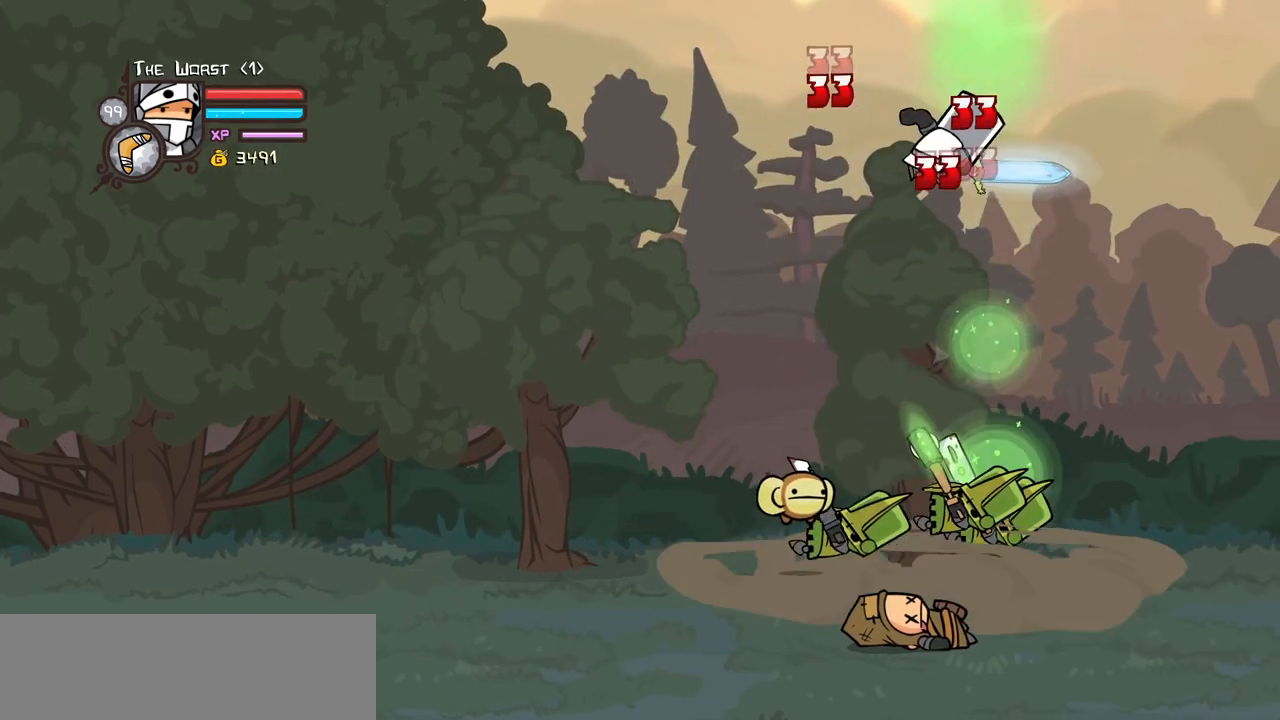
{"keys": ["down", "right"], "events": [[134, "right", "down"], [417, "down", "down"]]}
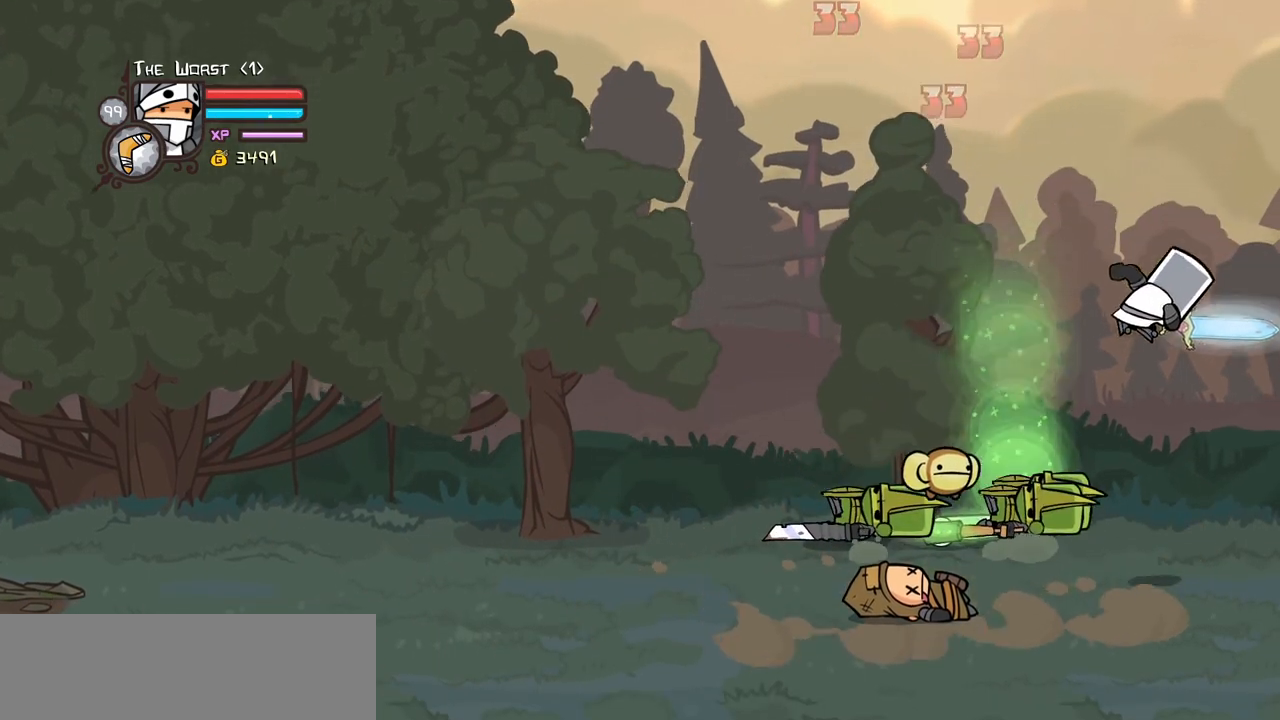
{"keys": ["right", "up"], "events": [[50, "down", "up"], [434, "up", "down"]]}
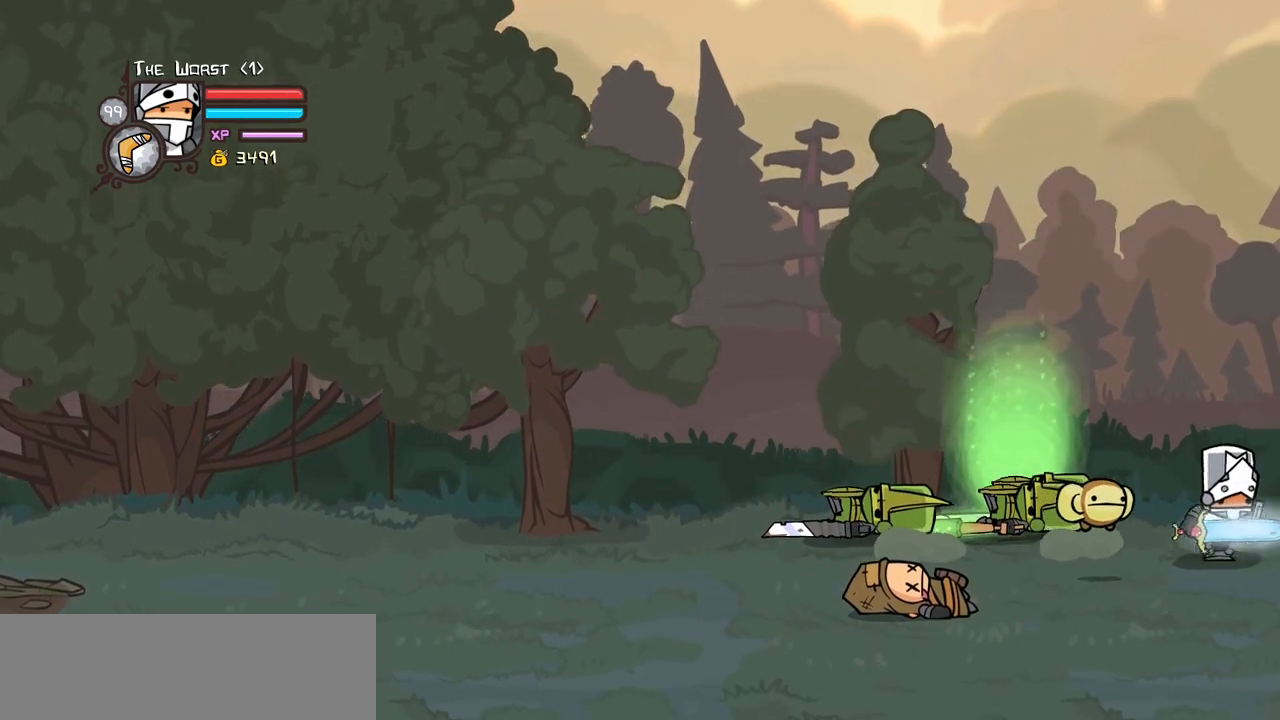
{"keys": ["heavy", "left"], "events": [[17, "jump", "down"], [17, "left", "down"], [17, "right", "up"], [67, "light", "down"], [117, "up", "up"], [167, "jump", "up"], [167, "left", "up"], [200, "light", "up"], [250, "left", "down"], [250, "light", "down"], [450, "heavy", "down"], [484, "light", "up"]]}
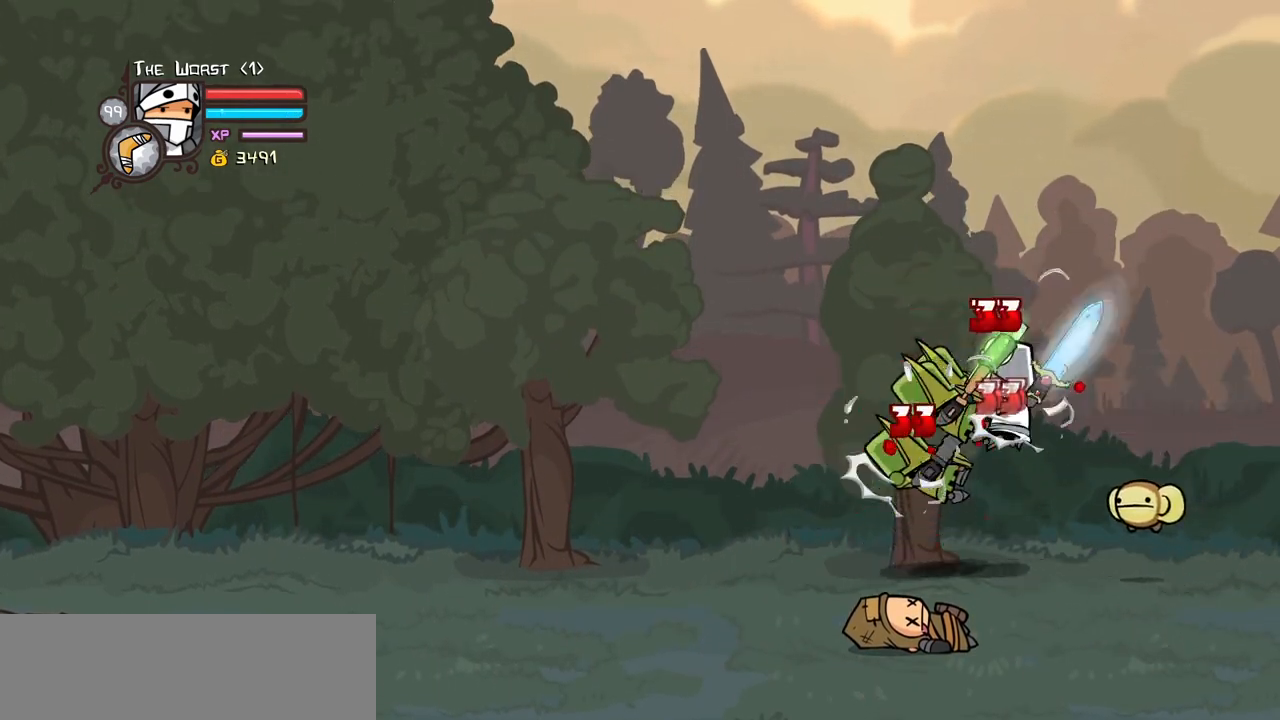
{"keys": ["left", "light"], "events": [[84, "left", "up"], [184, "heavy", "up"], [217, "heavy", "down"], [467, "heavy", "up"], [467, "light", "down"], [500, "left", "down"]]}
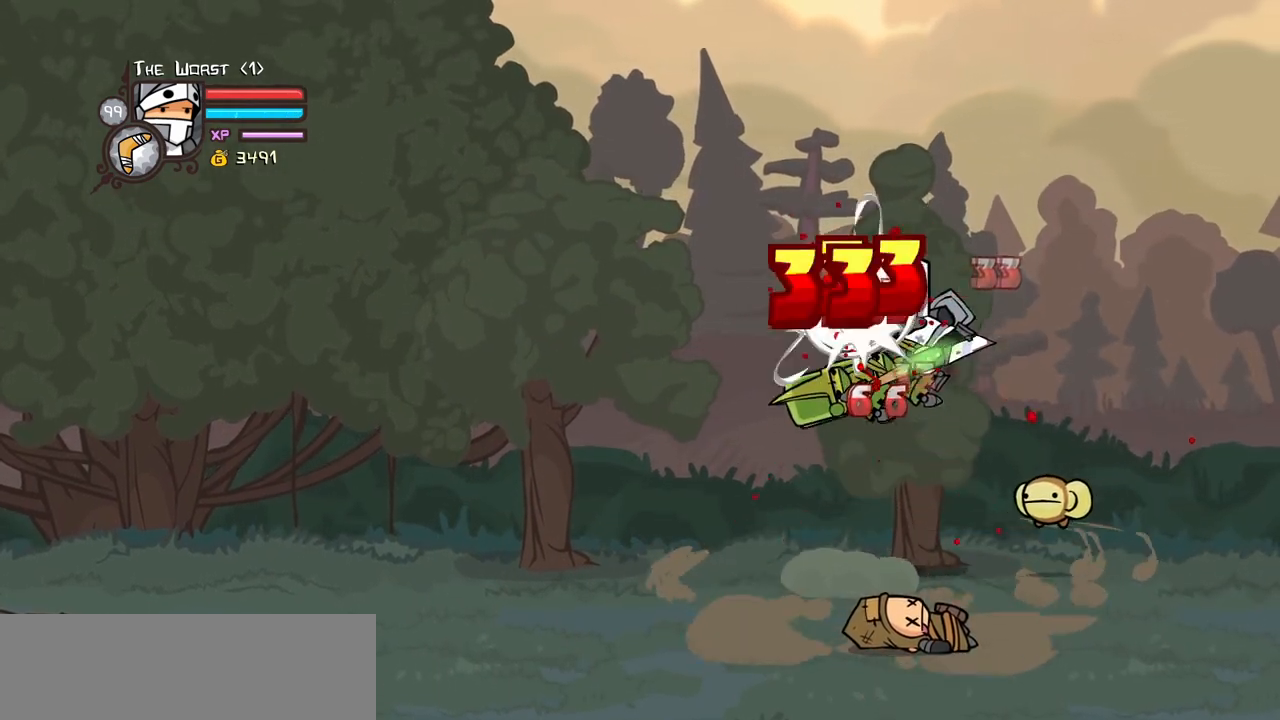
{"keys": ["heavy"], "events": [[100, "heavy", "down"], [150, "light", "up"], [200, "left", "up"], [334, "heavy", "up"], [384, "heavy", "down"]]}
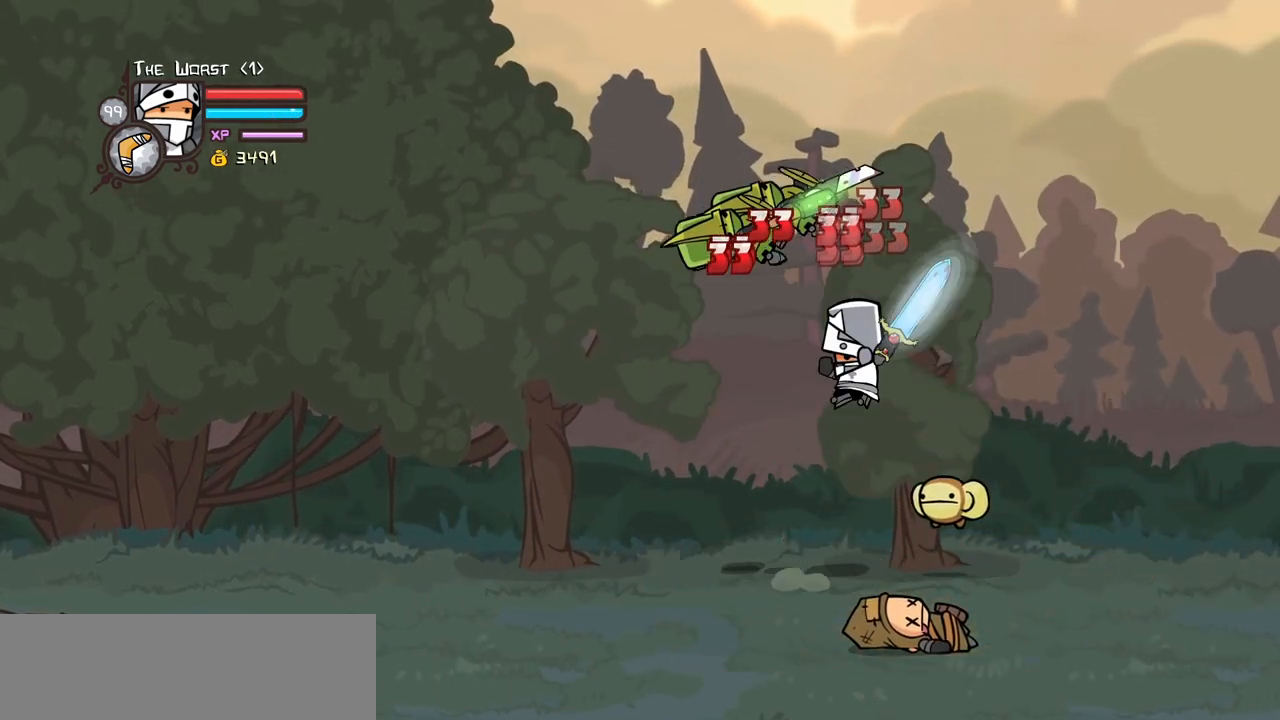
{"keys": ["left", "light"], "events": [[117, "heavy", "up"], [167, "heavy", "down"], [300, "left", "down"], [350, "light", "down"], [450, "heavy", "up"]]}
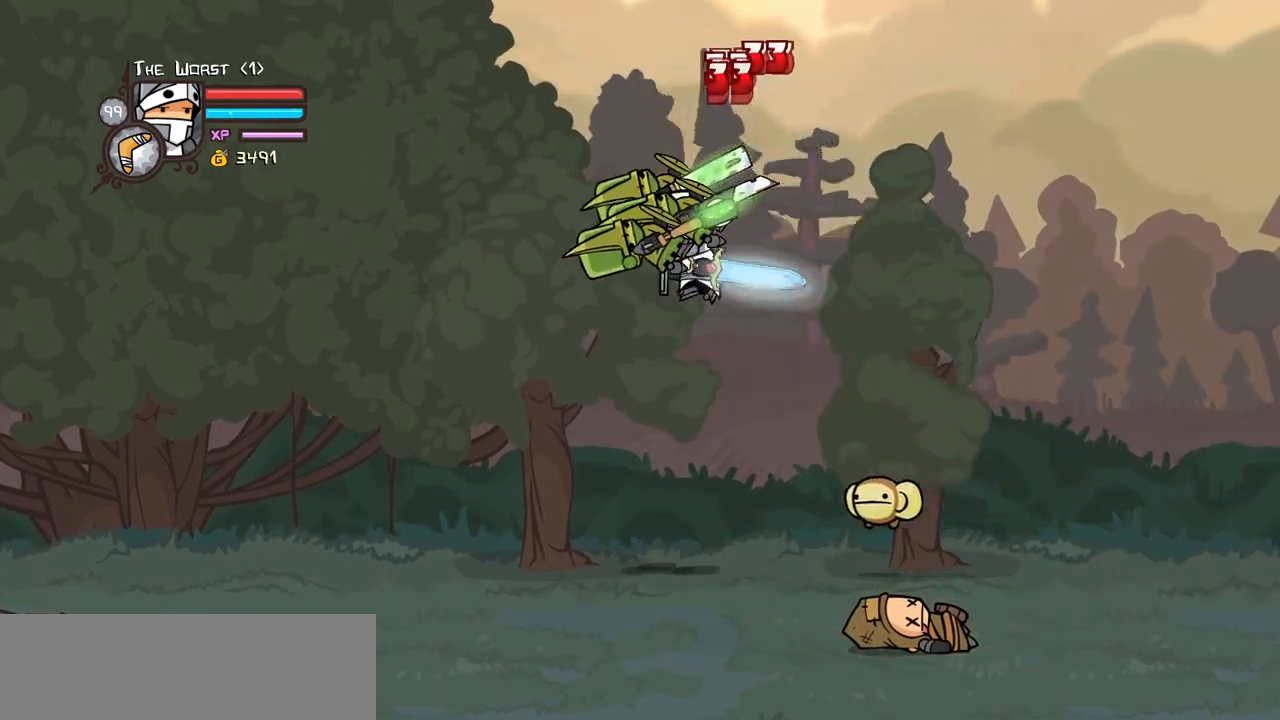
{"keys": ["heavy"], "events": [[34, "heavy", "down"], [134, "left", "up"], [134, "light", "up"], [267, "heavy", "up"], [317, "heavy", "down"]]}
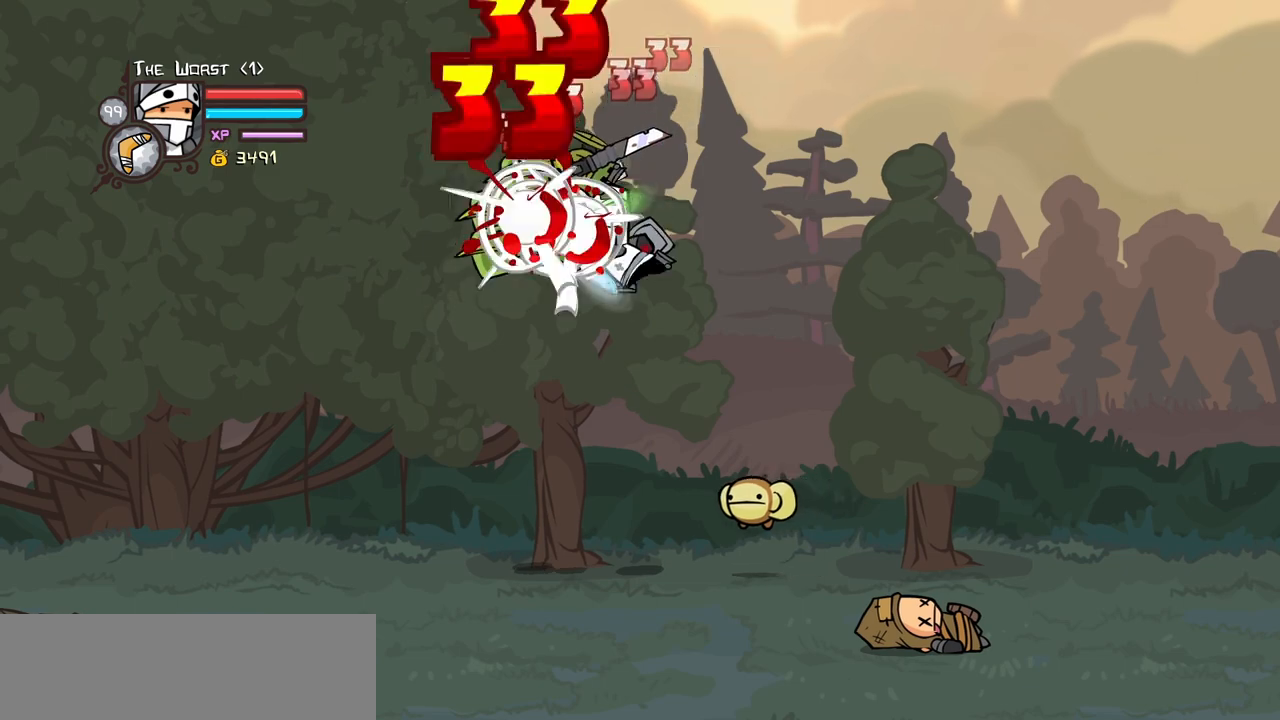
{"keys": ["heavy"], "events": [[100, "heavy", "up"], [100, "left", "down"], [100, "light", "down"], [234, "heavy", "down"], [284, "left", "up"], [334, "light", "up"]]}
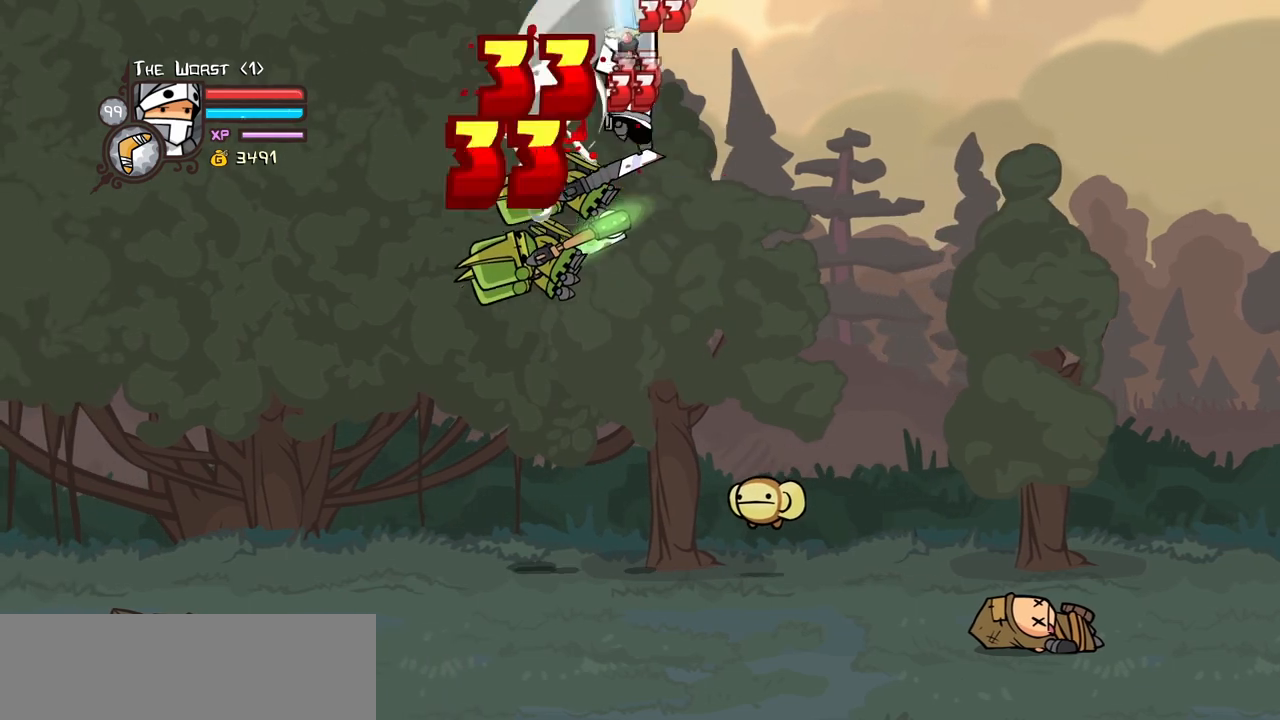
{"keys": ["heavy"], "events": [[117, "heavy", "up"], [250, "left", "down"], [250, "light", "down"], [350, "heavy", "down"], [450, "left", "up"], [450, "light", "up"]]}
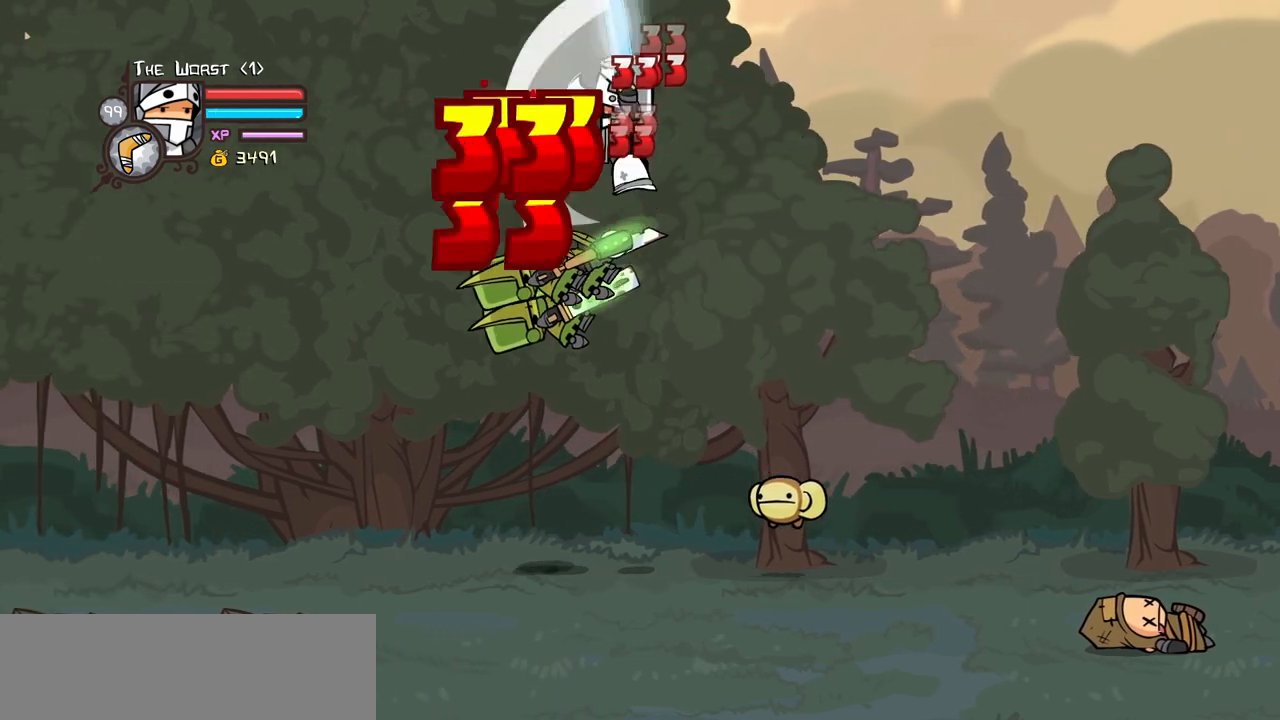
{"keys": [], "events": [[34, "light", "down"], [84, "heavy", "up"], [184, "left", "down"], [367, "right", "down"], [417, "left", "up"], [417, "light", "up"], [500, "right", "up"]]}
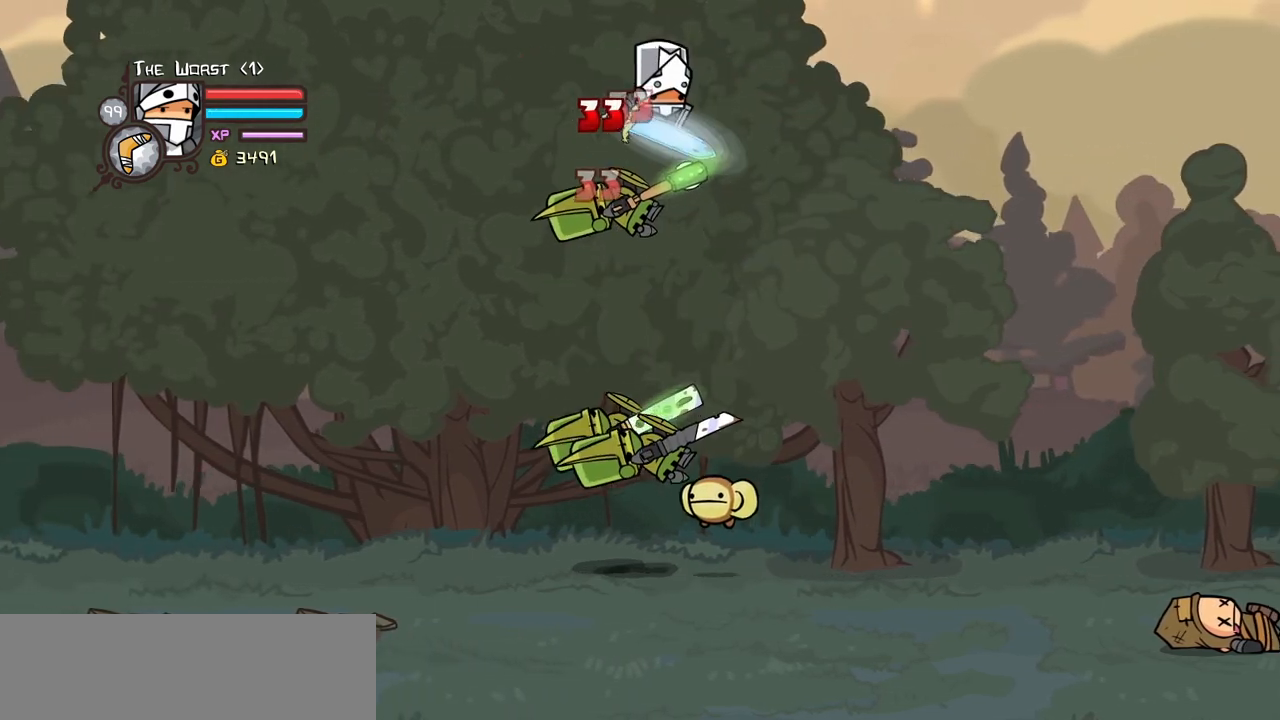
{"keys": ["right"], "events": [[100, "jump", "down"], [284, "jump", "up"], [434, "right", "down"]]}
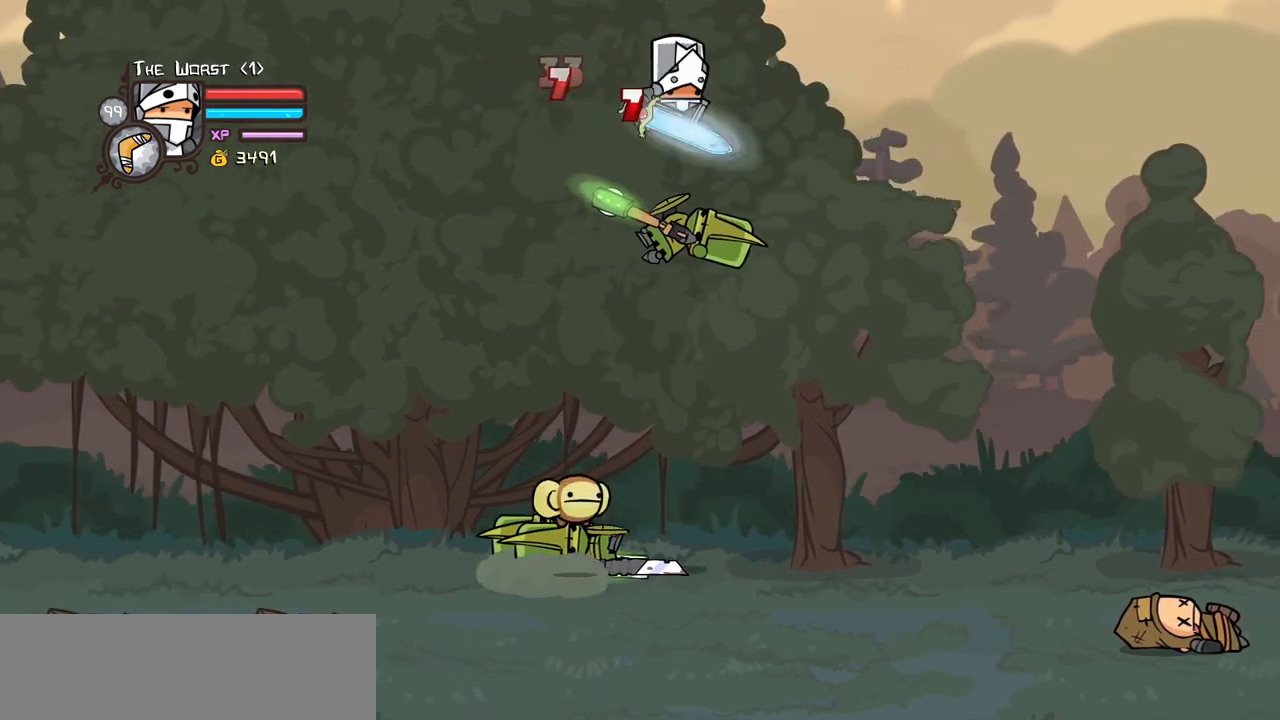
{"keys": ["jump"], "events": [[67, "jump", "down"], [117, "right", "up"], [200, "jump", "up"], [300, "right", "down"], [450, "right", "up"], [484, "jump", "down"]]}
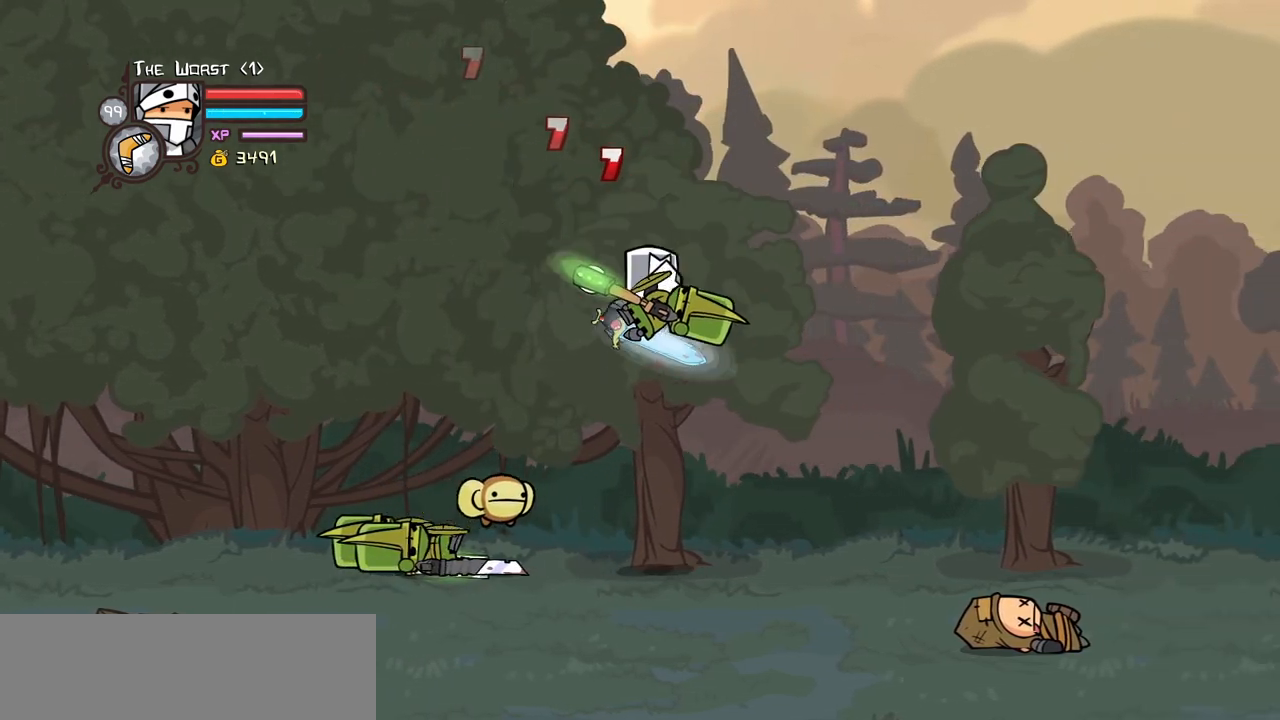
{"keys": ["heavy"], "events": [[134, "jump", "up"], [184, "right", "down"], [367, "heavy", "down"], [417, "right", "up"]]}
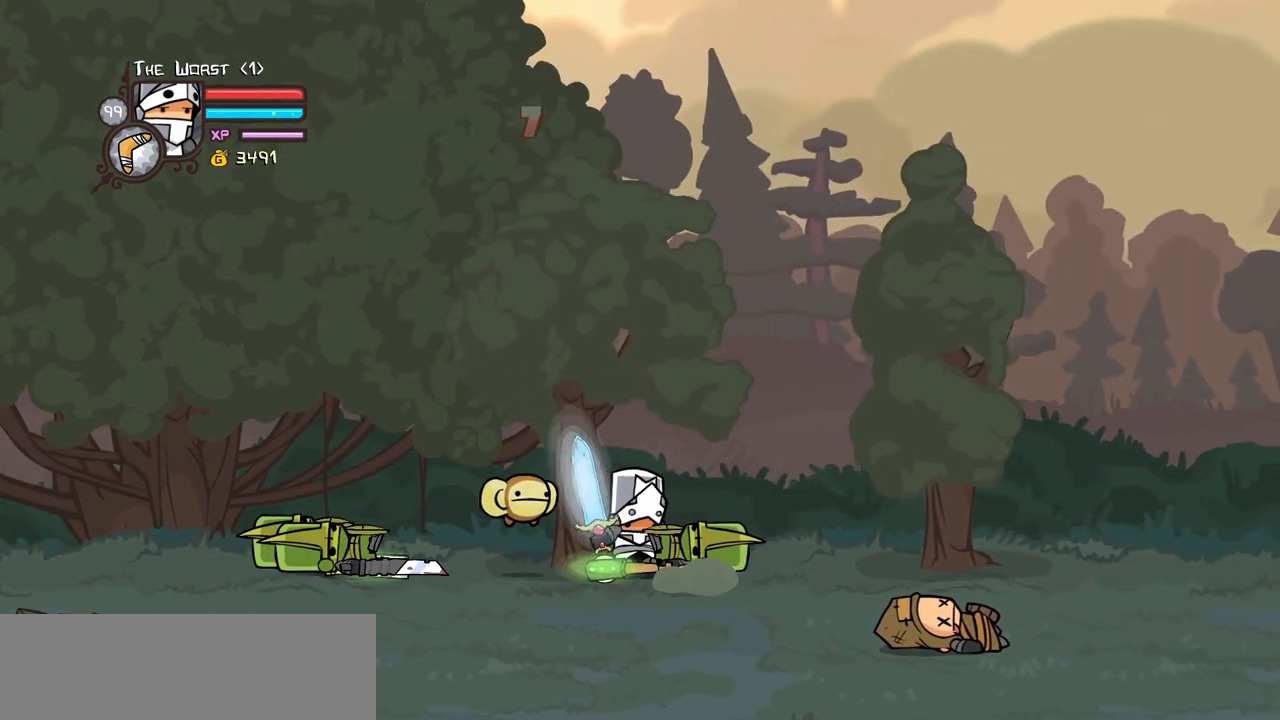
{"keys": ["left"], "events": [[50, "heavy", "up"], [384, "left", "down"]]}
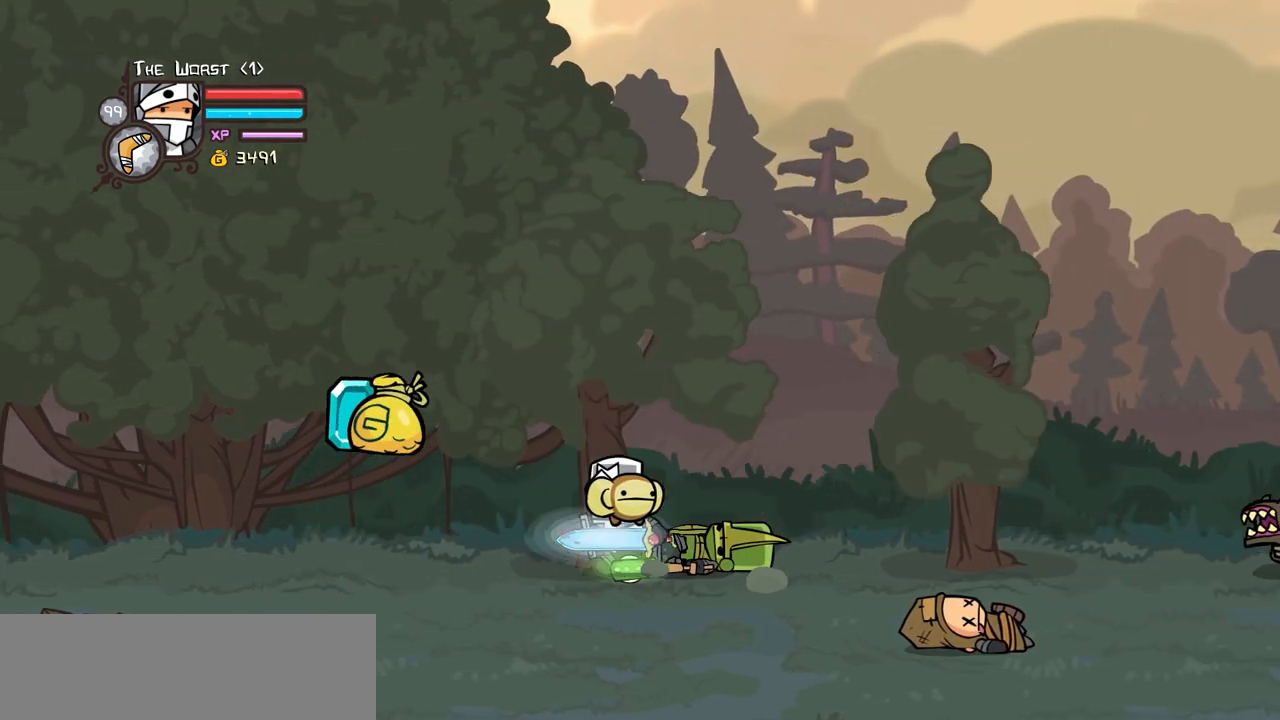
{"keys": ["right"], "events": [[400, "right", "down"], [450, "left", "up"]]}
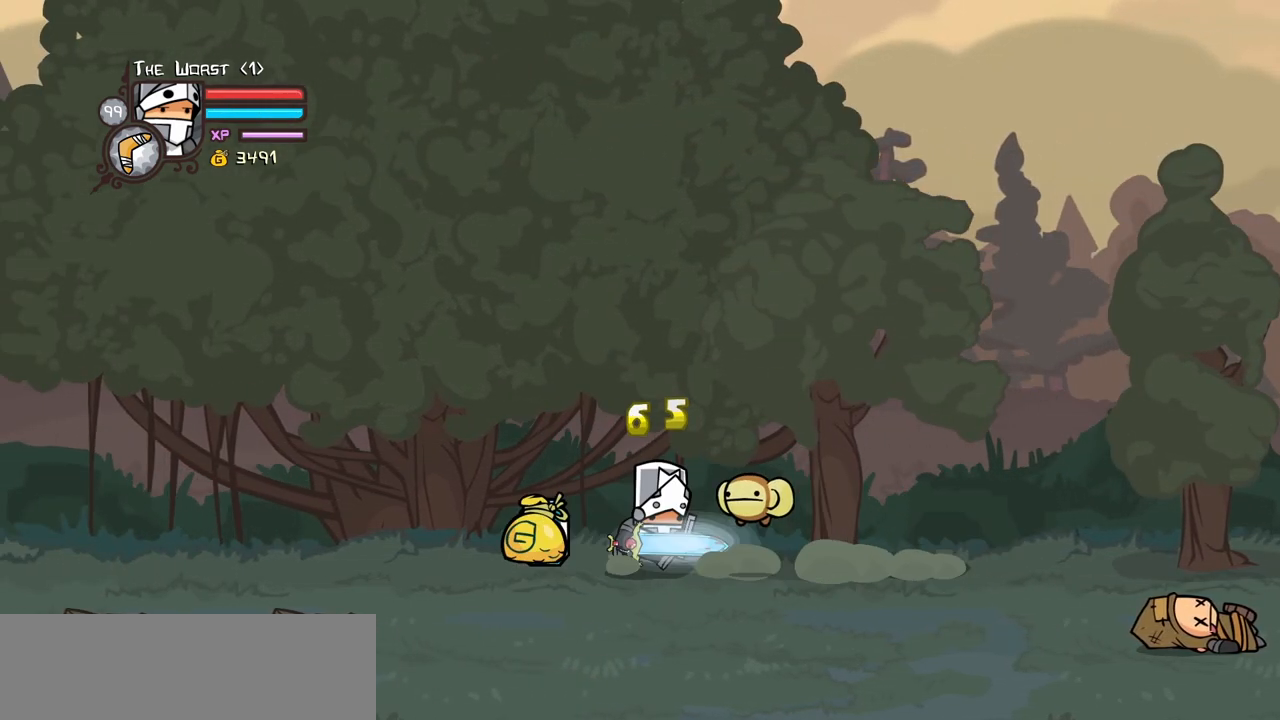
{"keys": [], "events": [[367, "right", "up"]]}
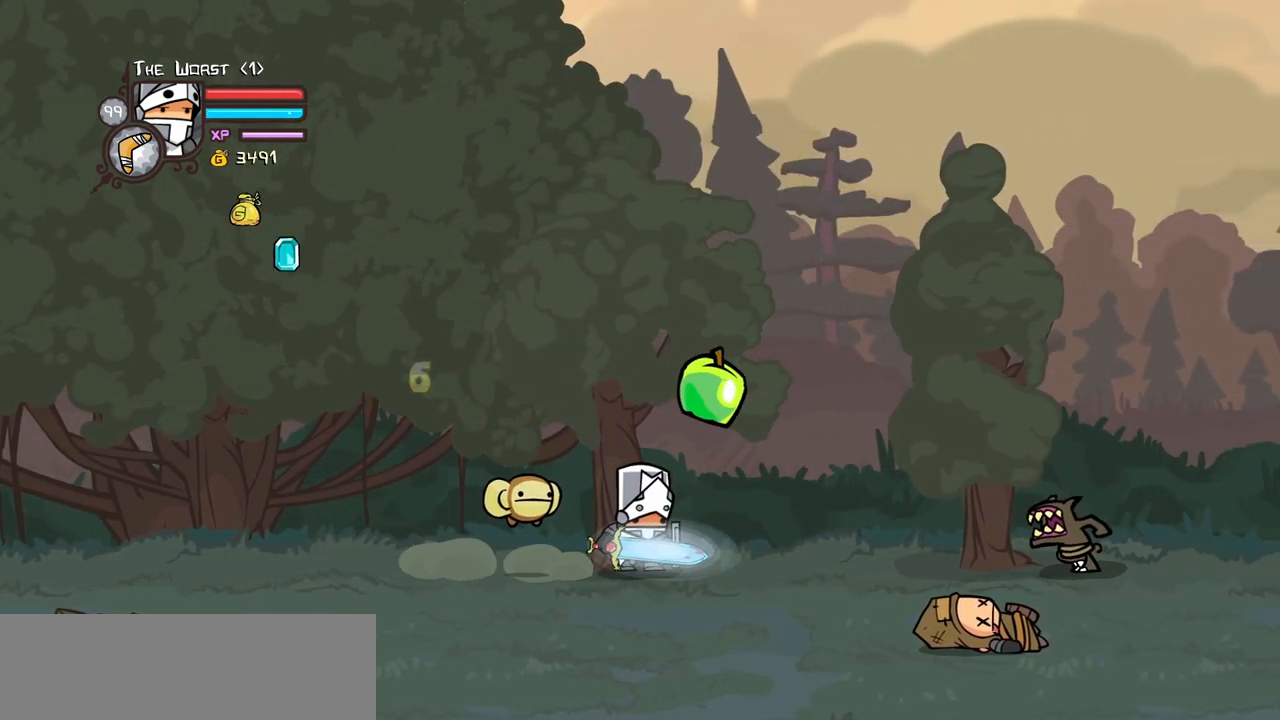
{"keys": ["right"], "events": [[434, "right", "down"]]}
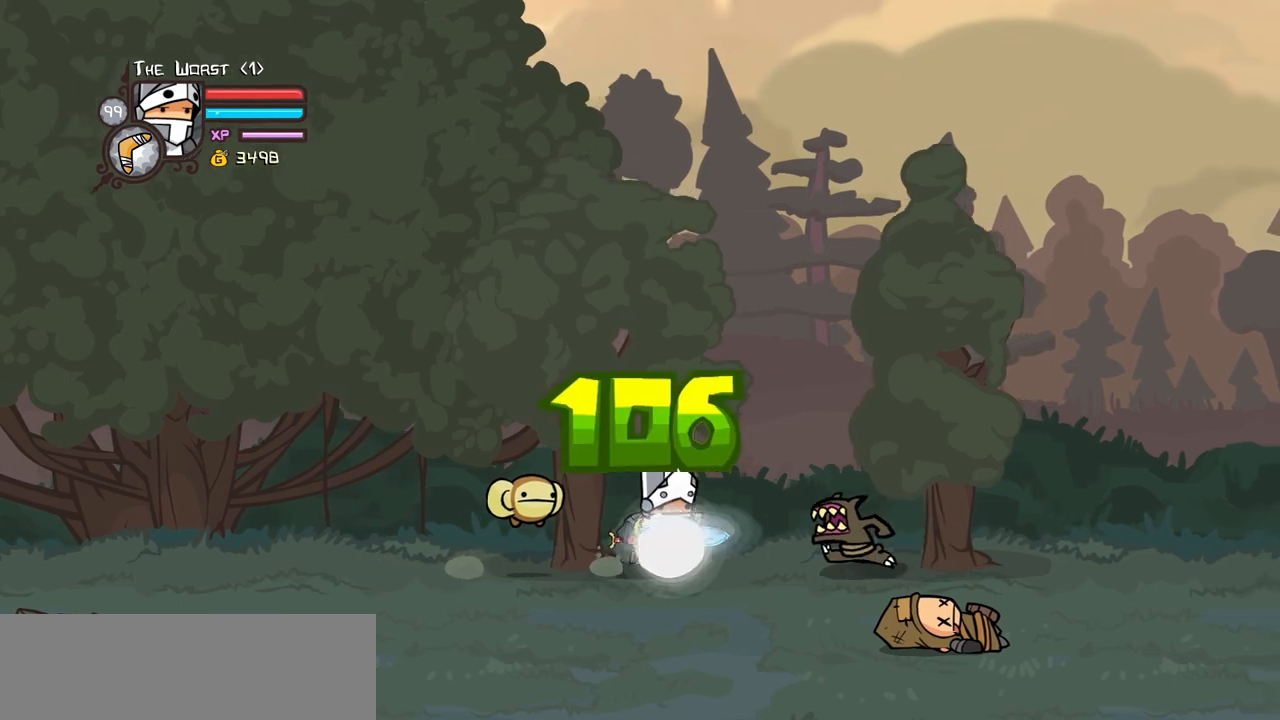
{"keys": ["right"], "events": []}
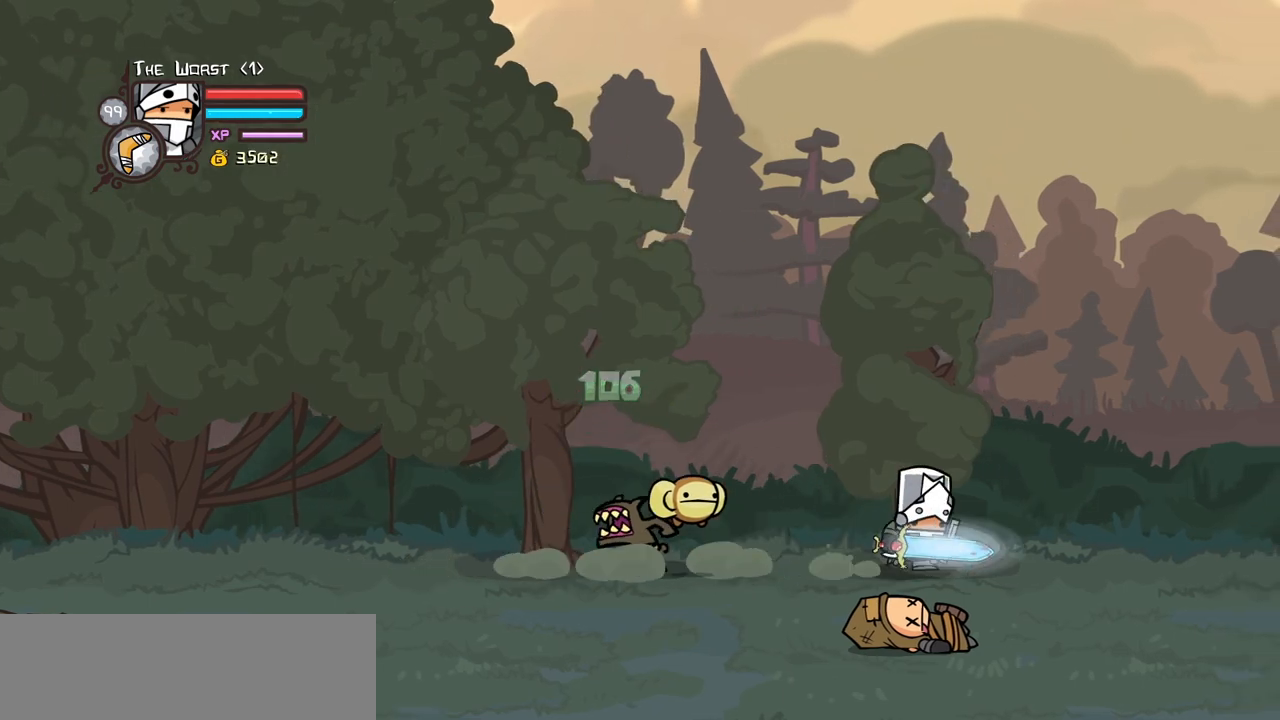
{"keys": ["right"], "events": []}
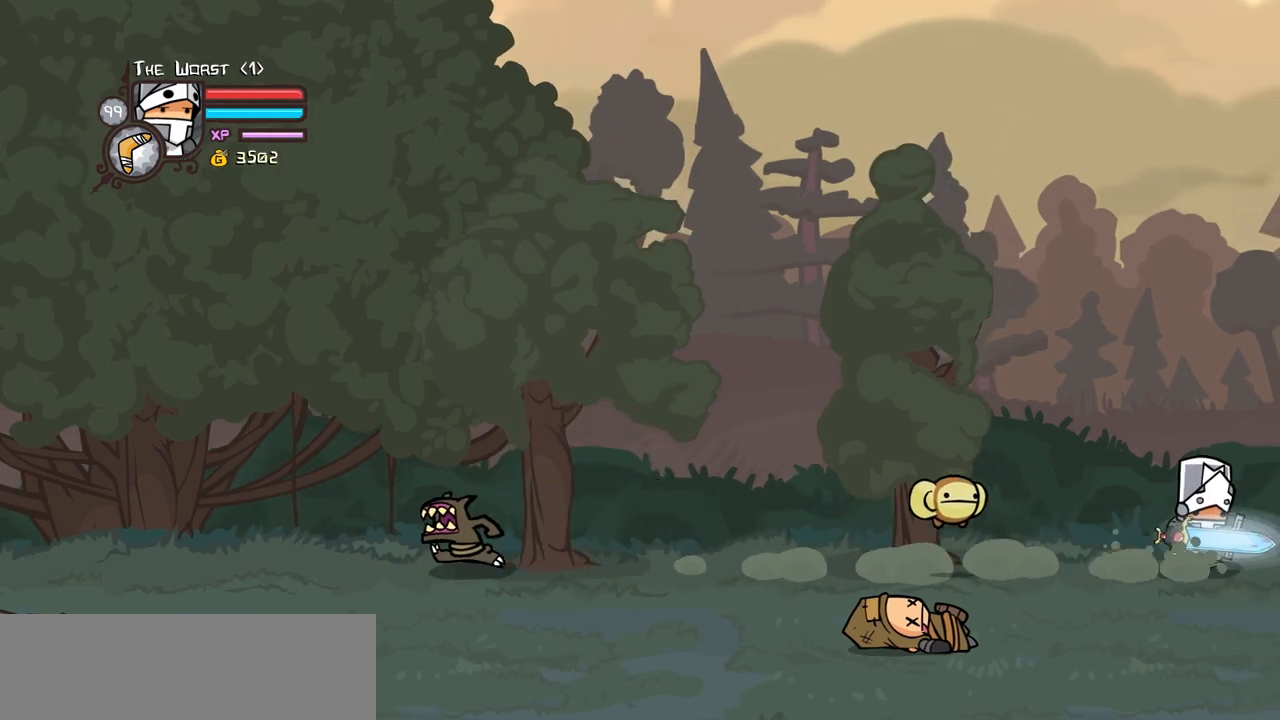
{"keys": ["right"], "events": []}
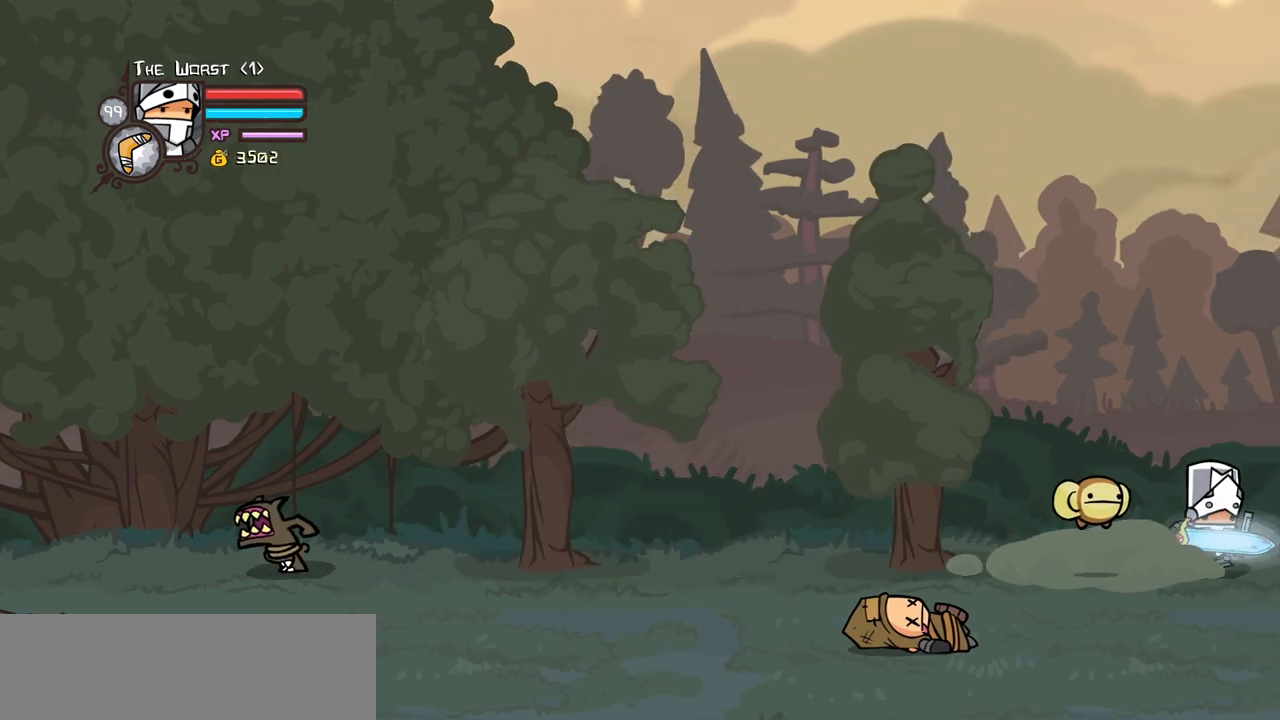
{"keys": ["right"], "events": []}
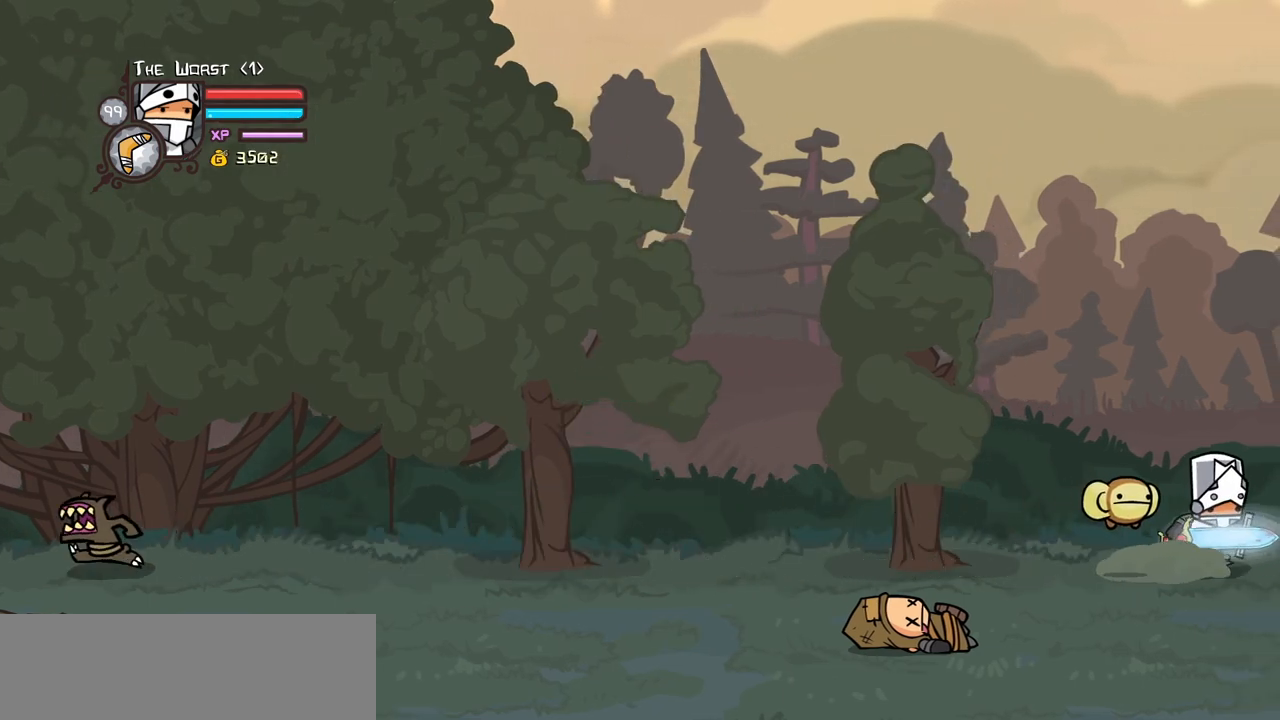
{"keys": ["right"], "events": []}
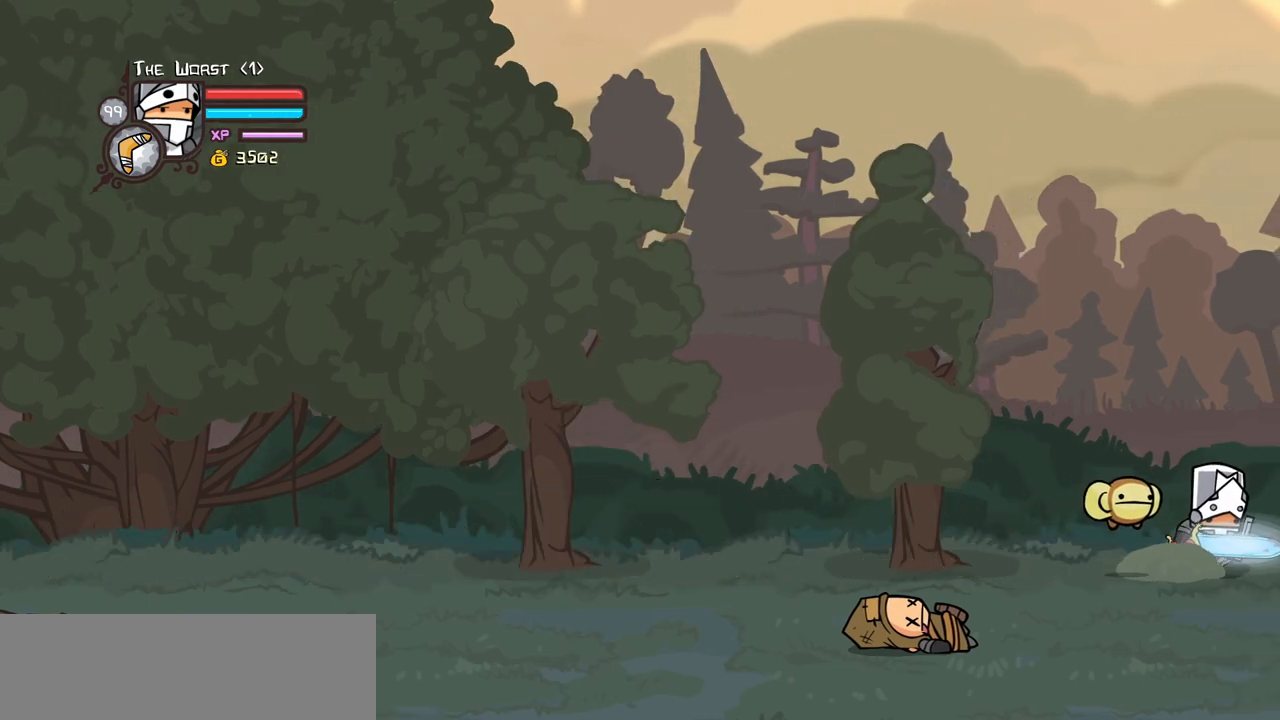
{"keys": ["magic", "right"], "events": [[434, "magic", "down"]]}
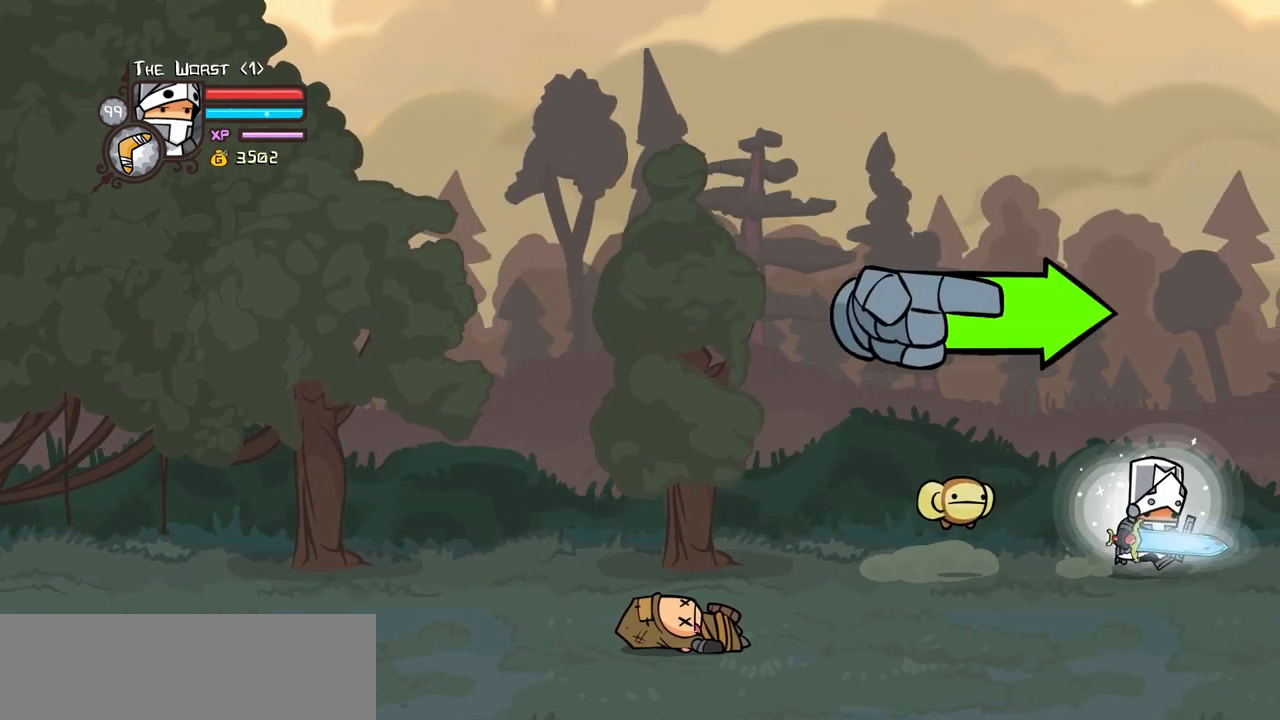
{"keys": ["magic", "right"], "events": []}
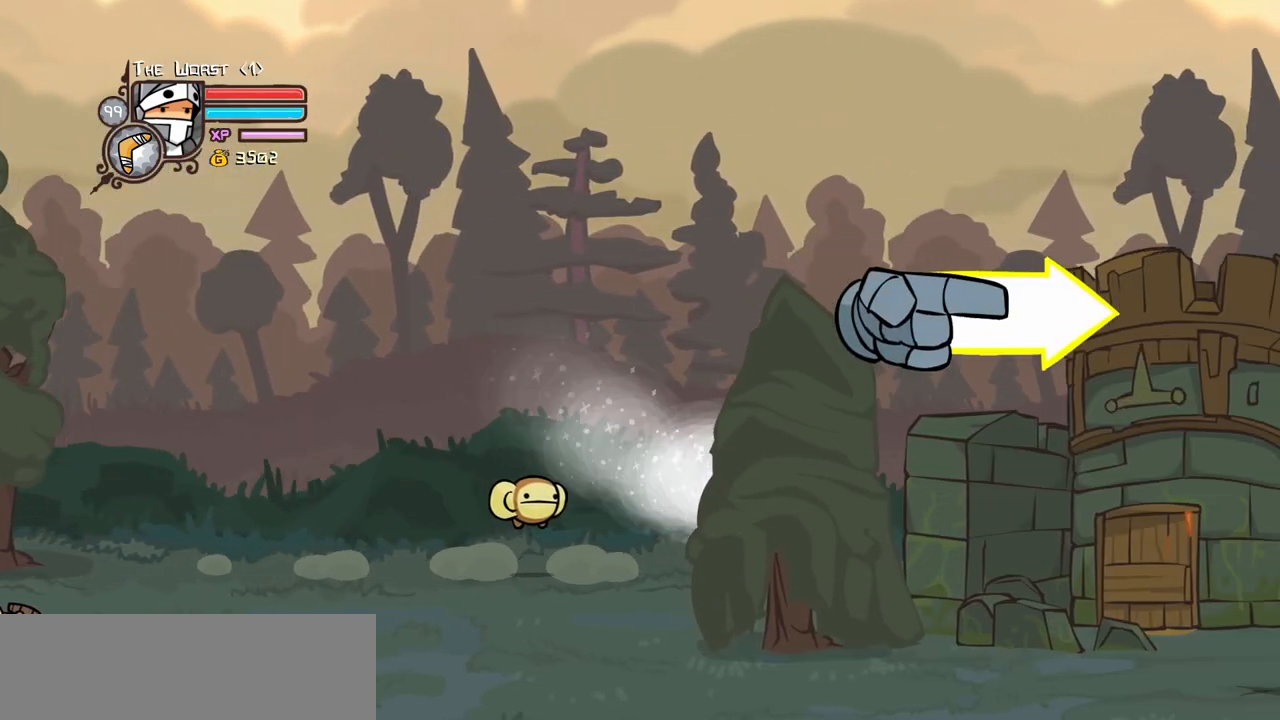
{"keys": ["jump", "magic", "right"], "events": [[84, "down", "down"], [184, "down", "up"], [467, "jump", "down"]]}
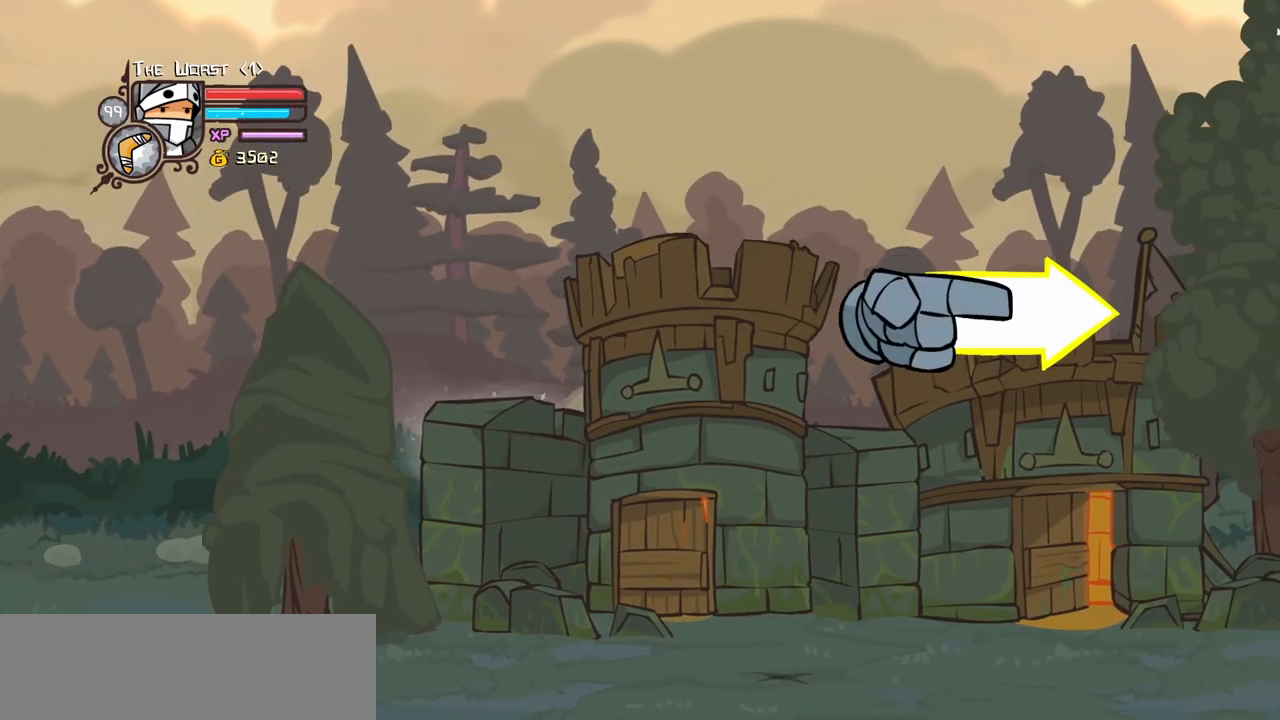
{"keys": ["right"], "events": [[50, "jump", "up"], [150, "jump", "down"], [150, "light", "down"], [200, "magic", "up"], [250, "heavy", "down"], [284, "jump", "up"], [334, "light", "up"], [434, "heavy", "up"]]}
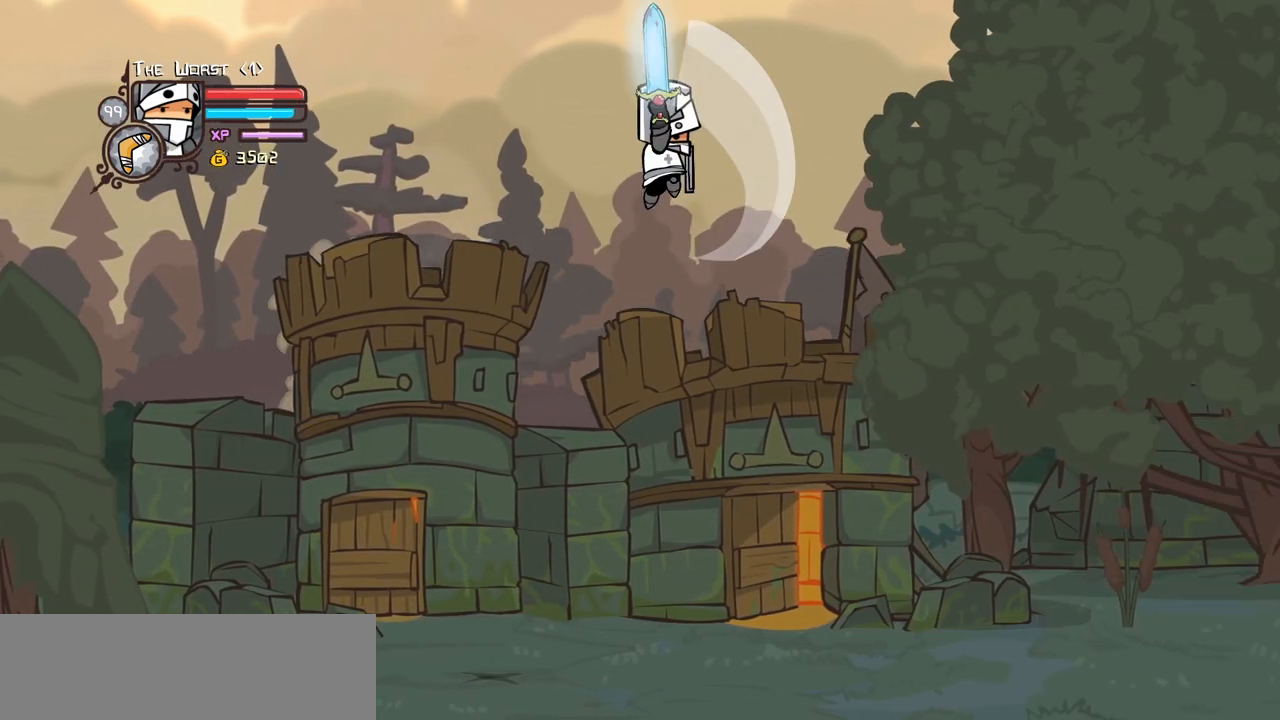
{"keys": ["item", "right"], "events": [[17, "heavy", "down"], [167, "heavy", "up"], [250, "item", "down"]]}
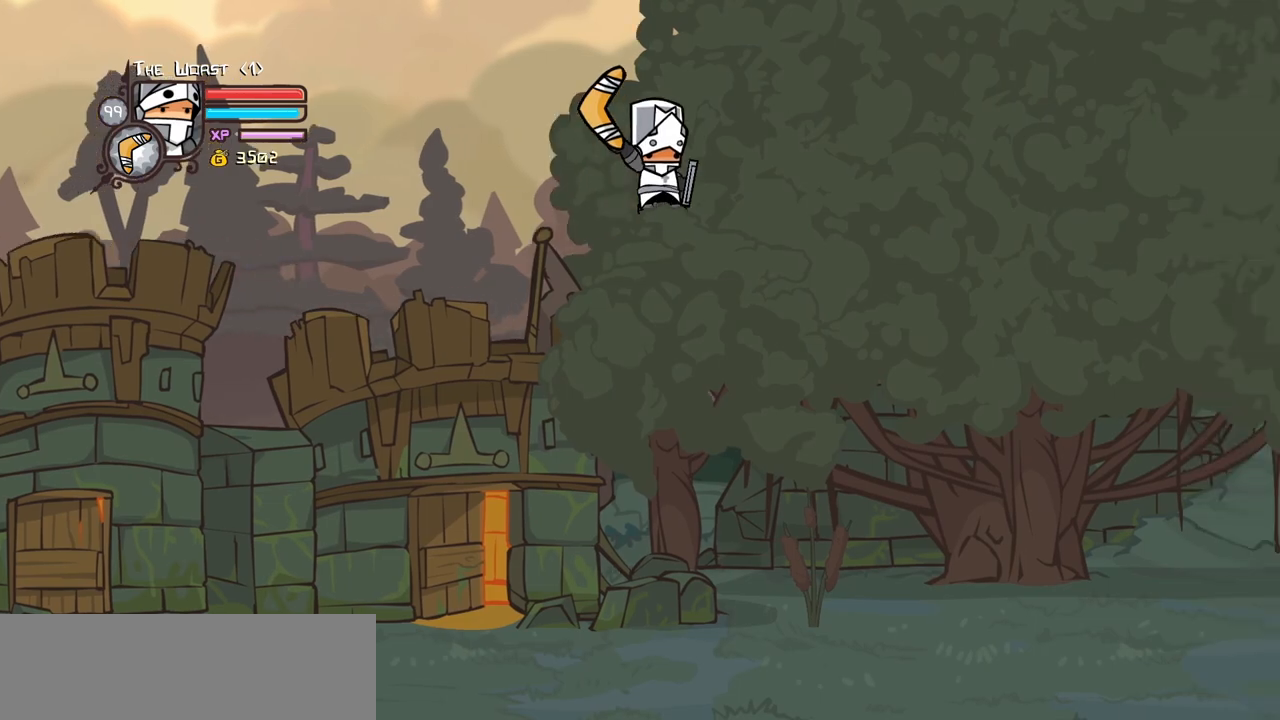
{"keys": ["item", "right"], "events": [[184, "down", "down"], [217, "down", "up"]]}